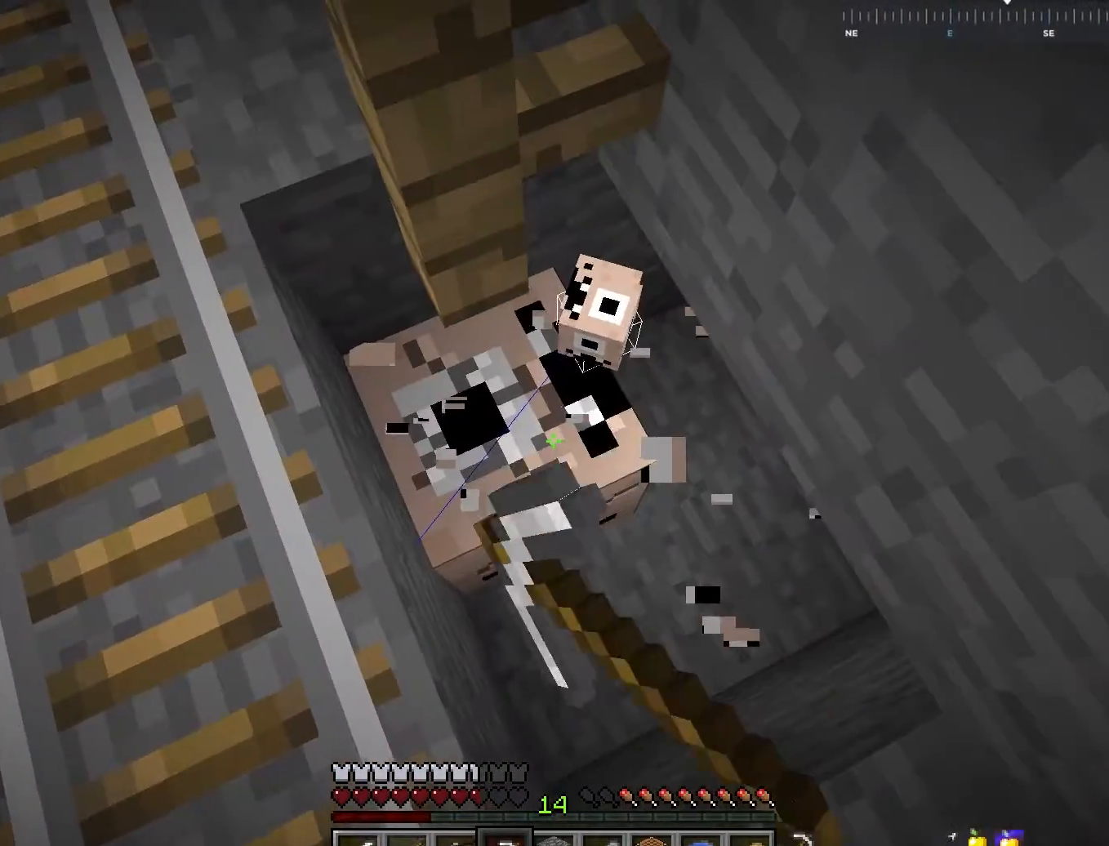
Gameplay with keyboard and mouse; each line is a JSON object with the keys and mouse buttons held at the frame after it. "events" lists presses ("down") and releases ("up") of "a", "d", "s", "space", "w", "mouse_left" and "mouse_right" between this image and that frame as [ms after this image, input, new state], when the widget could be followed in between. "mouse_left", "mouse_right" = the "left", "right" buttons of the "mouse" list. No other keys are recorded. Fast repeated clicks can show as one long hold. Mouse movement is not recorded.
{"keys": ["d", "space", "w"], "mouse": [], "events": [[67, "d", "up"], [67, "w", "up"], [200, "d", "down"], [250, "w", "down"], [417, "mouse_left", "up"], [450, "space", "down"]]}
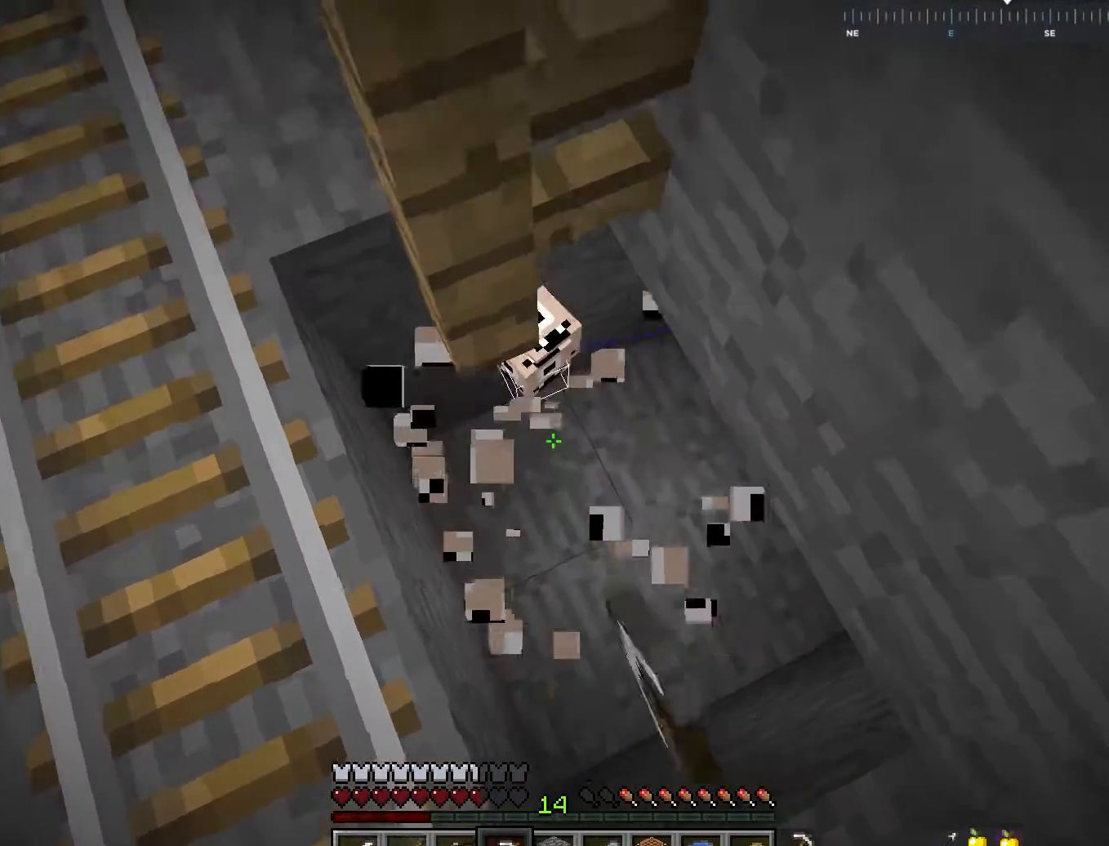
{"keys": [], "mouse": [], "events": [[17, "d", "up"], [17, "w", "up"], [117, "space", "up"]]}
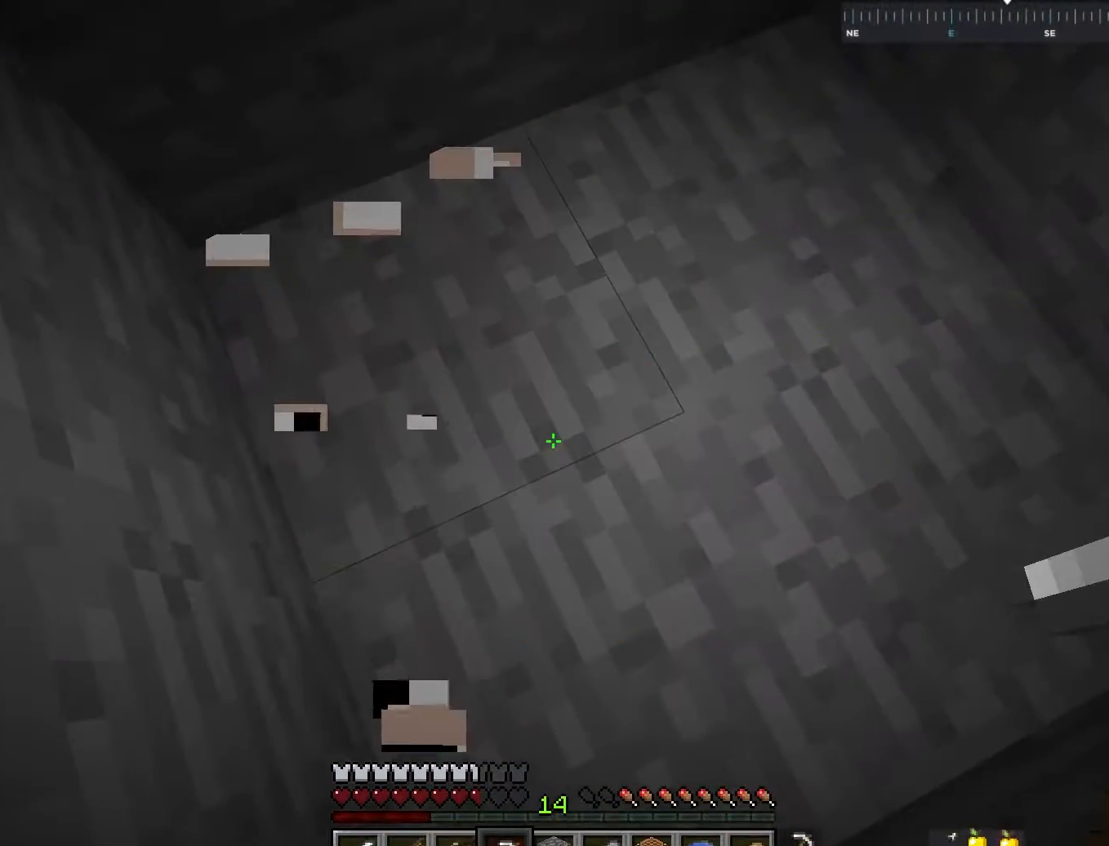
{"keys": [], "mouse": [], "events": [[200, "s", "down"], [467, "s", "up"]]}
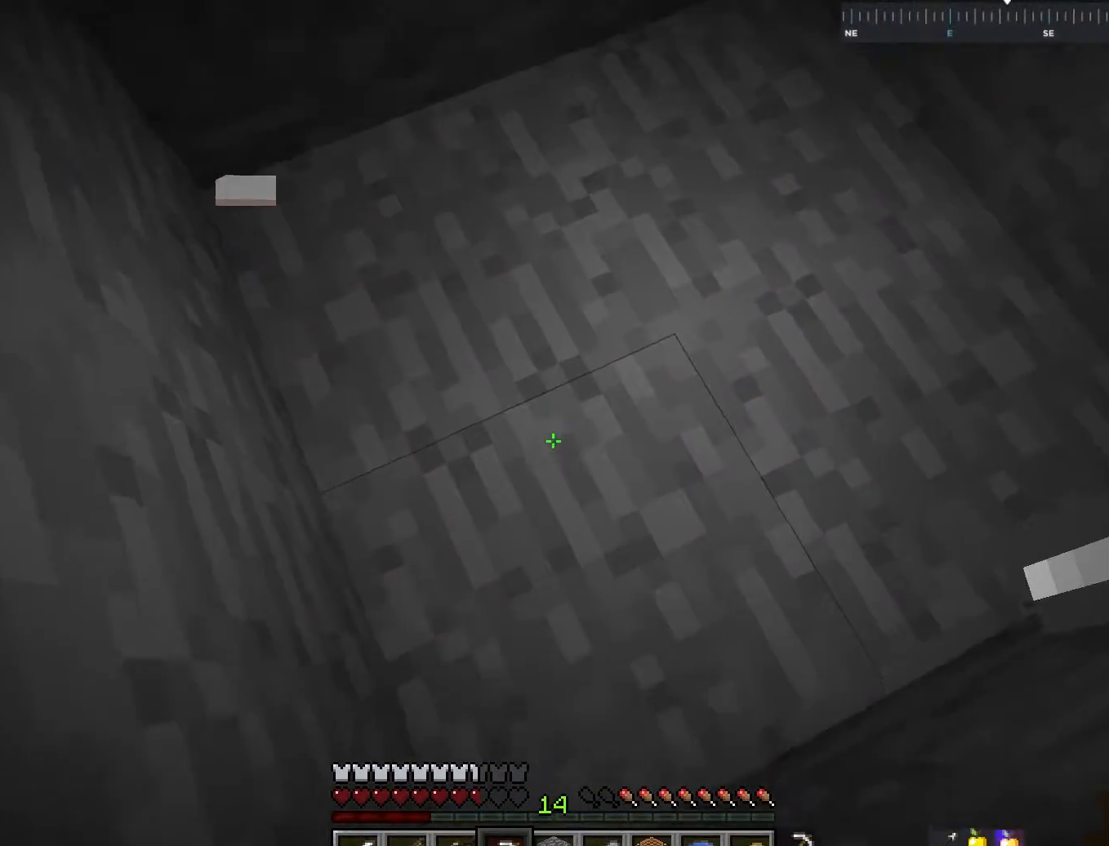
{"keys": ["w"], "mouse": ["left"], "events": [[150, "mouse_left", "down"], [450, "w", "down"]]}
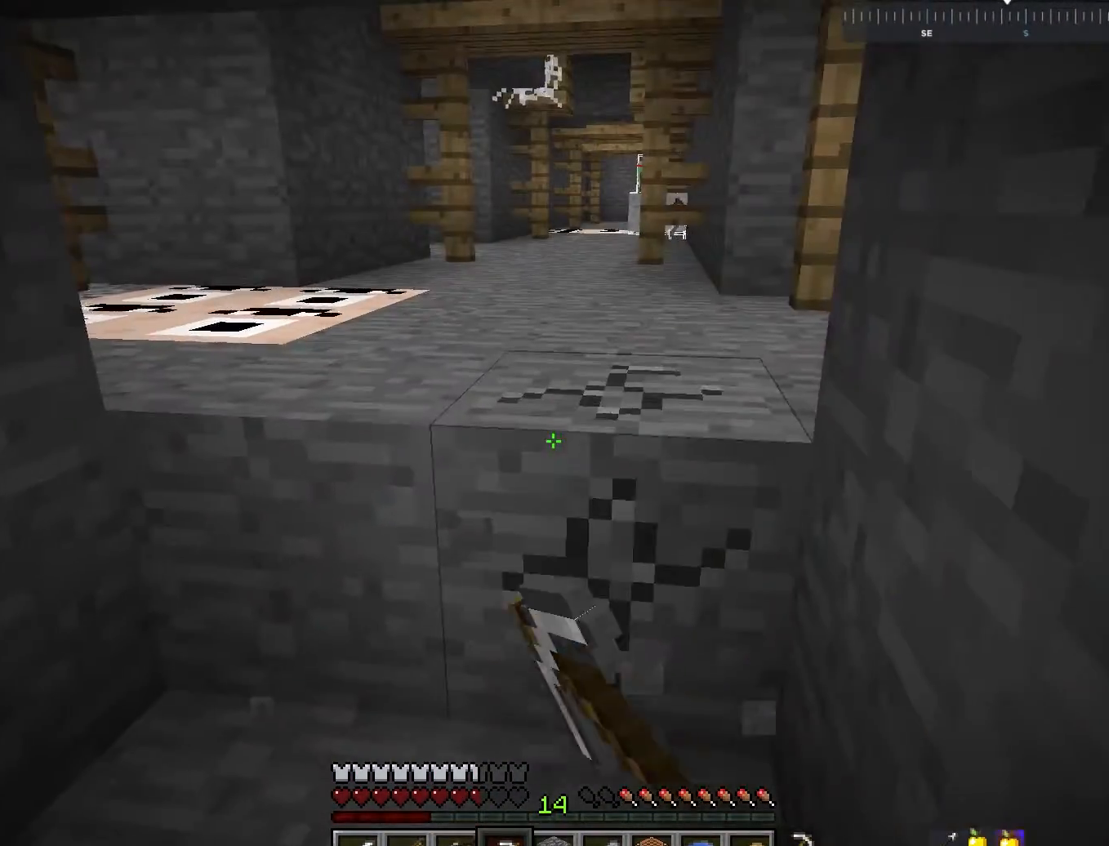
{"keys": ["w"], "mouse": [], "events": [[483, "mouse_left", "up"]]}
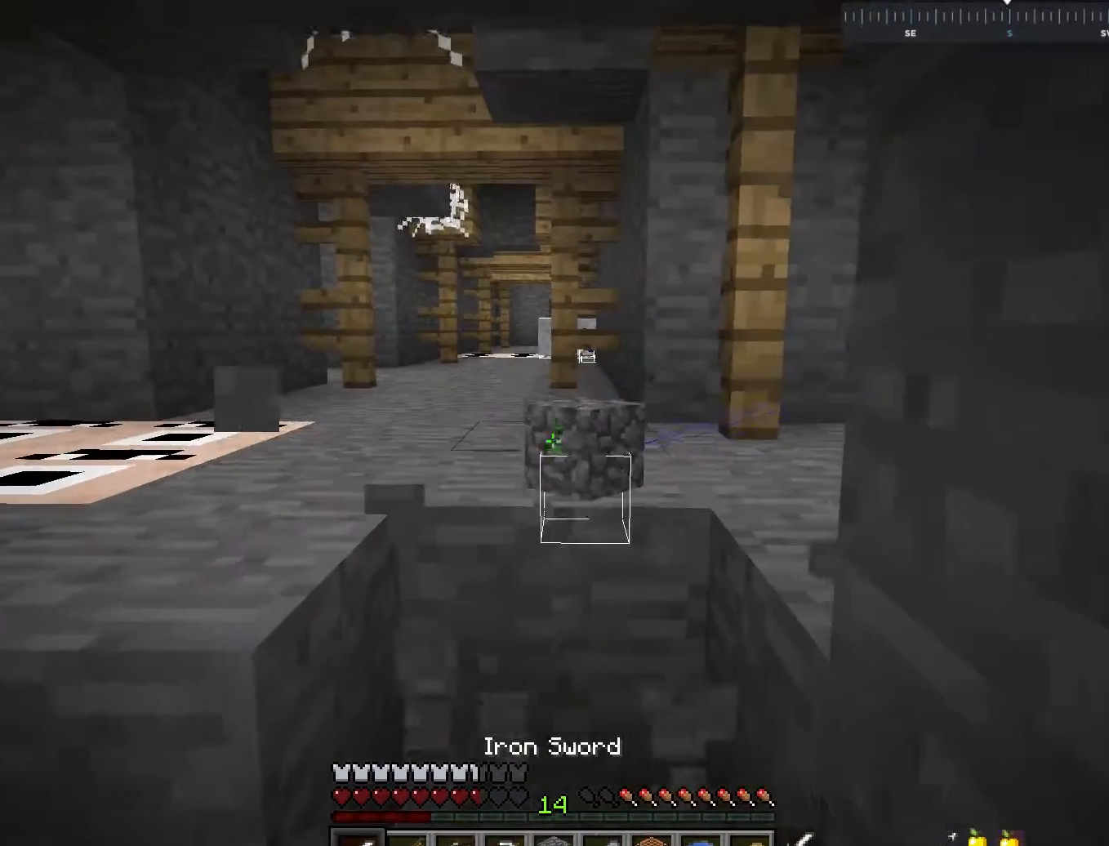
{"keys": ["w"], "mouse": [], "events": []}
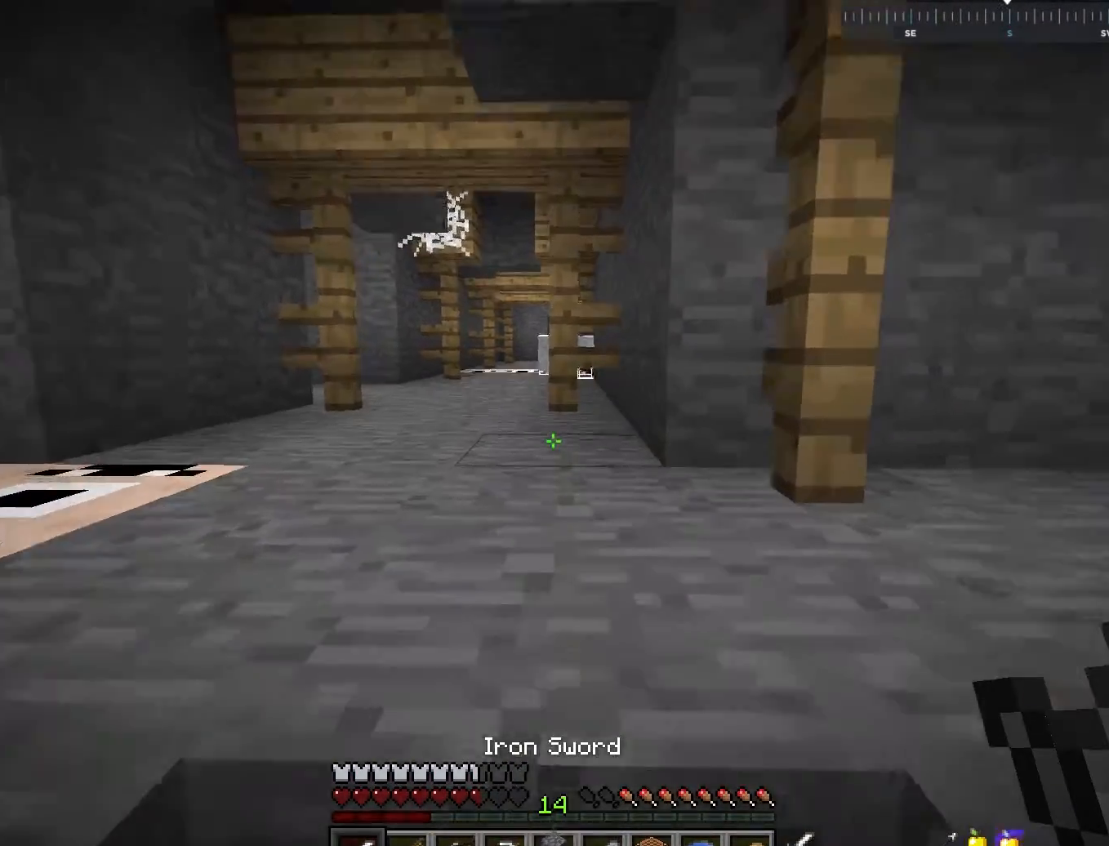
{"keys": ["a", "w"], "mouse": [], "events": [[100, "a", "down"], [150, "space", "down"], [367, "space", "up"]]}
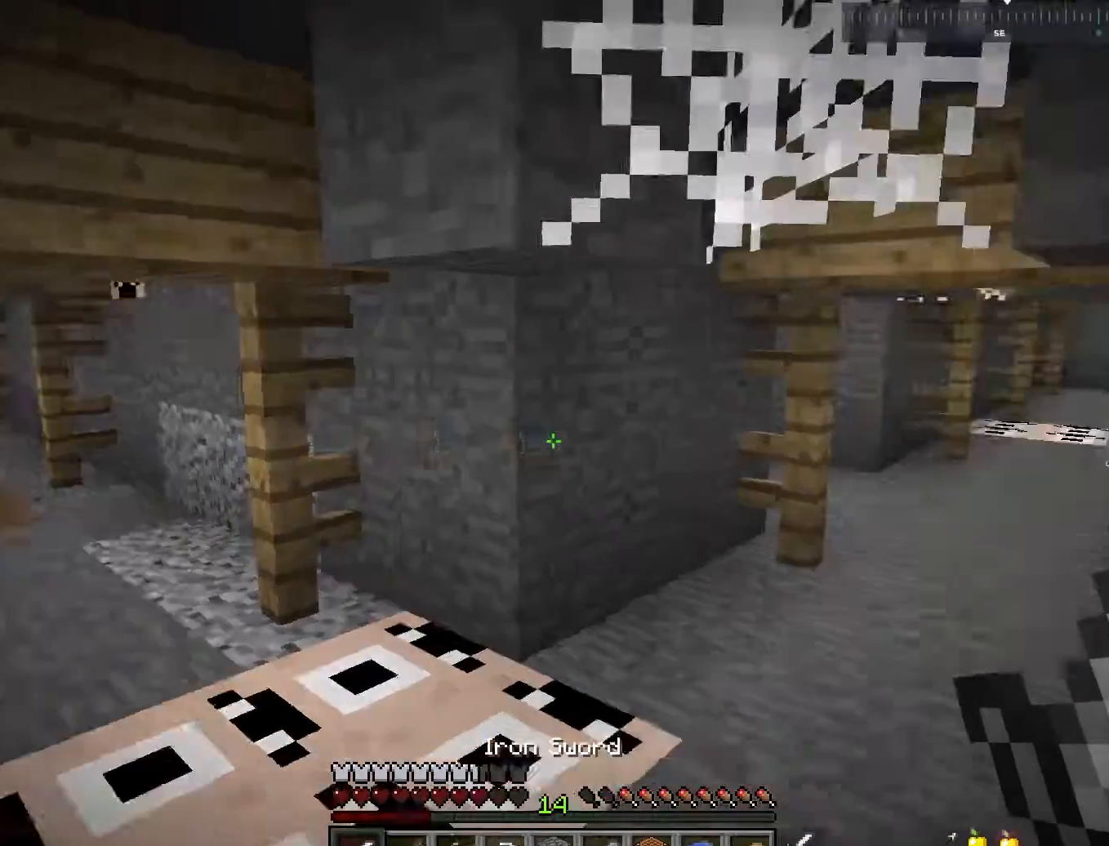
{"keys": ["a", "w"], "mouse": [], "events": []}
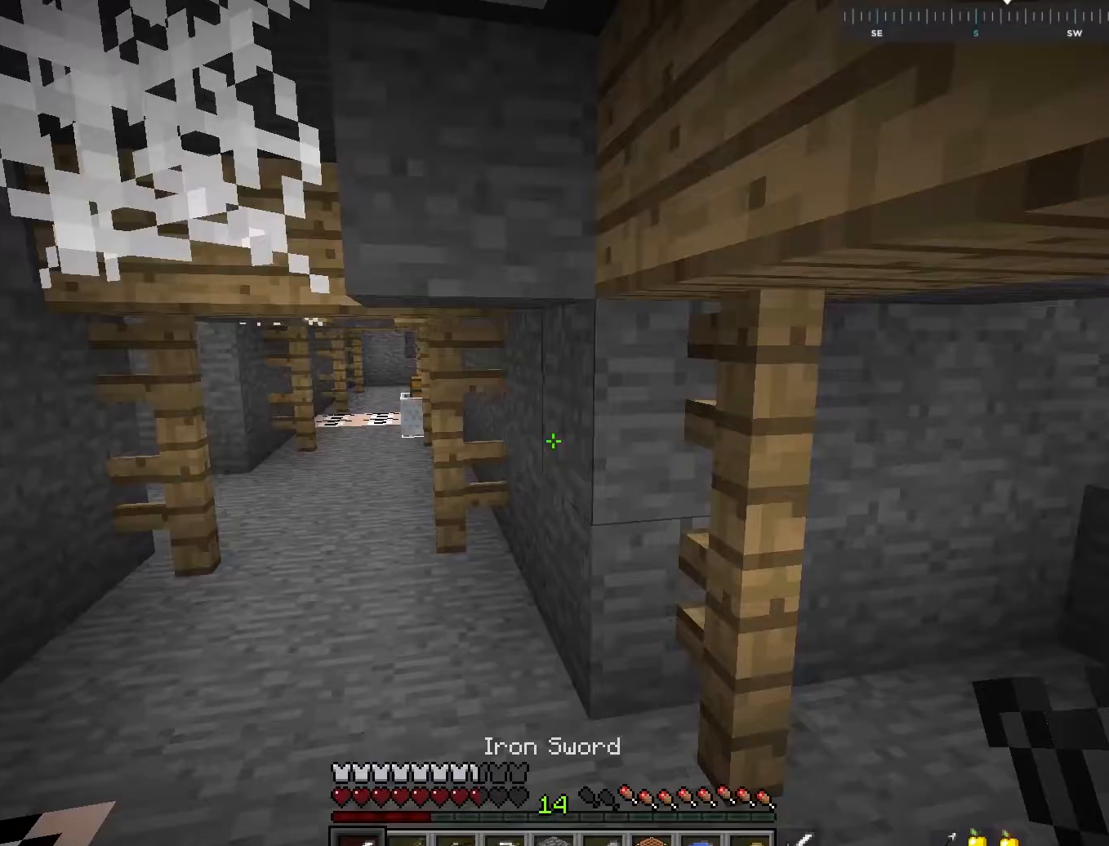
{"keys": ["a", "w"], "mouse": [], "events": [[283, "a", "up"], [400, "a", "down"]]}
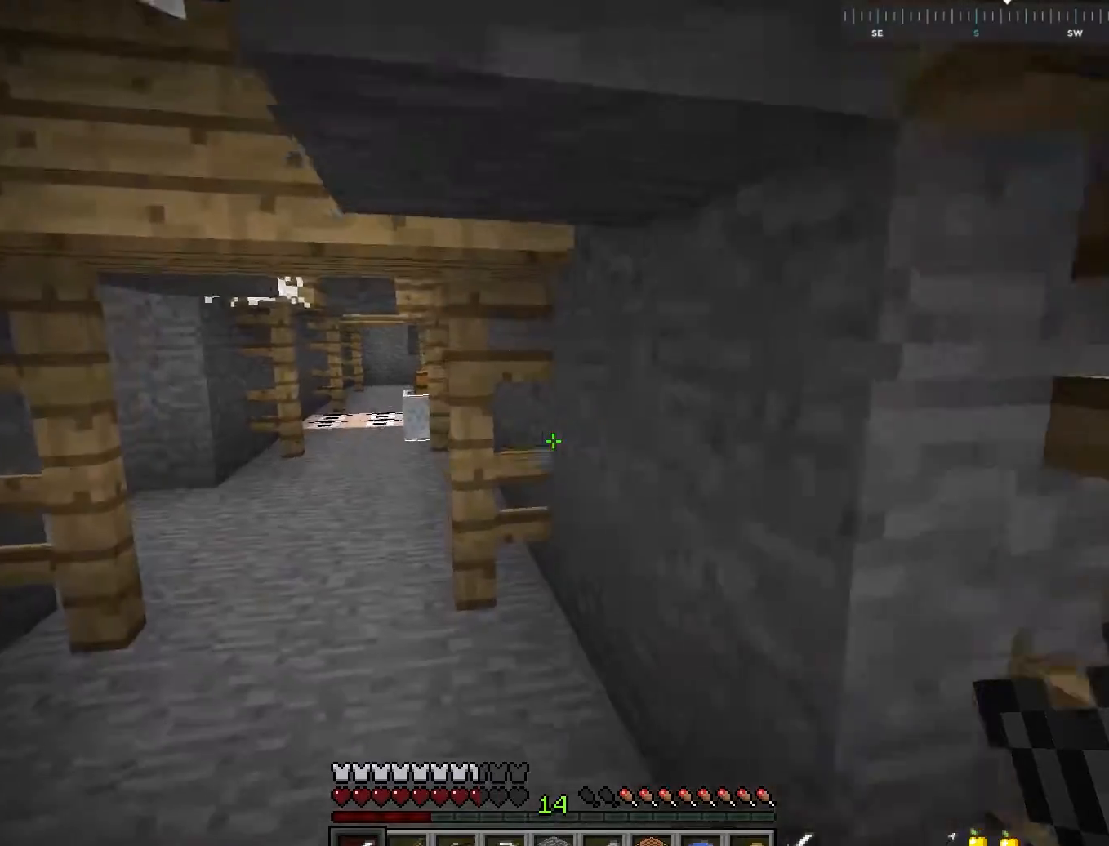
{"keys": ["w"], "mouse": [], "events": [[417, "a", "up"]]}
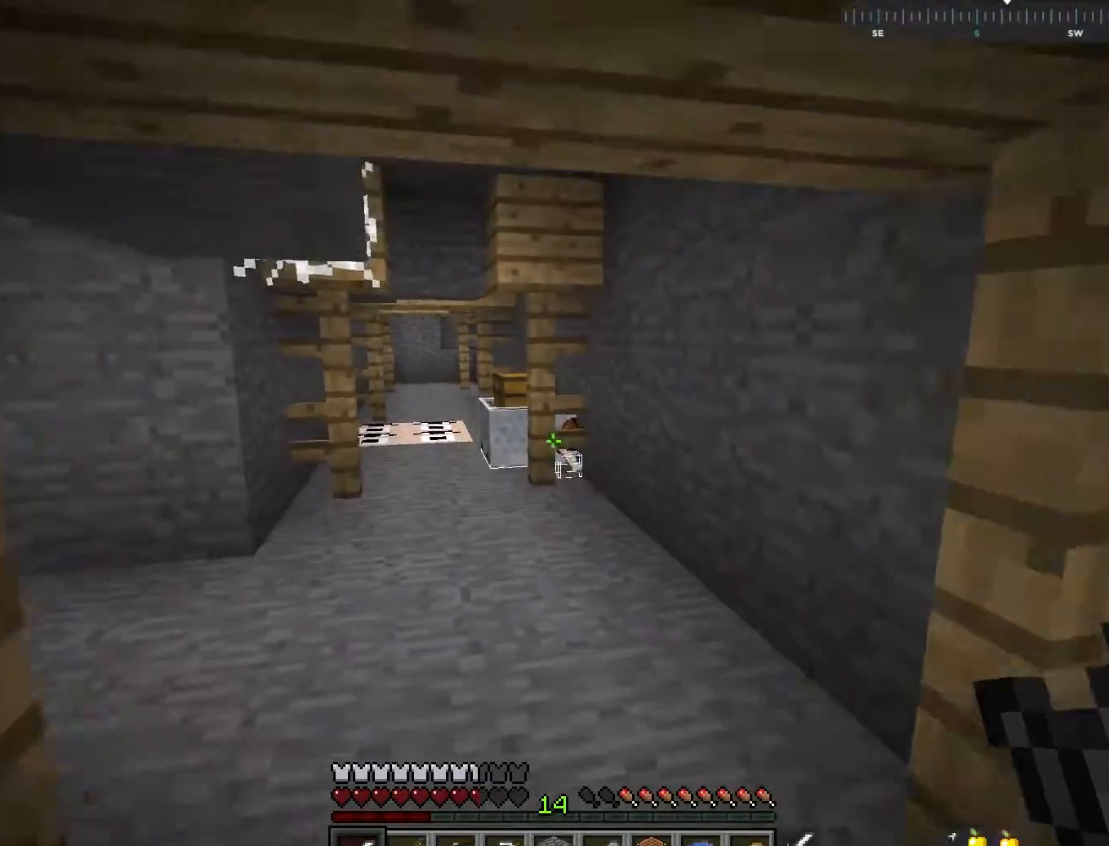
{"keys": ["w"], "mouse": [], "events": [[150, "d", "down"], [467, "d", "up"]]}
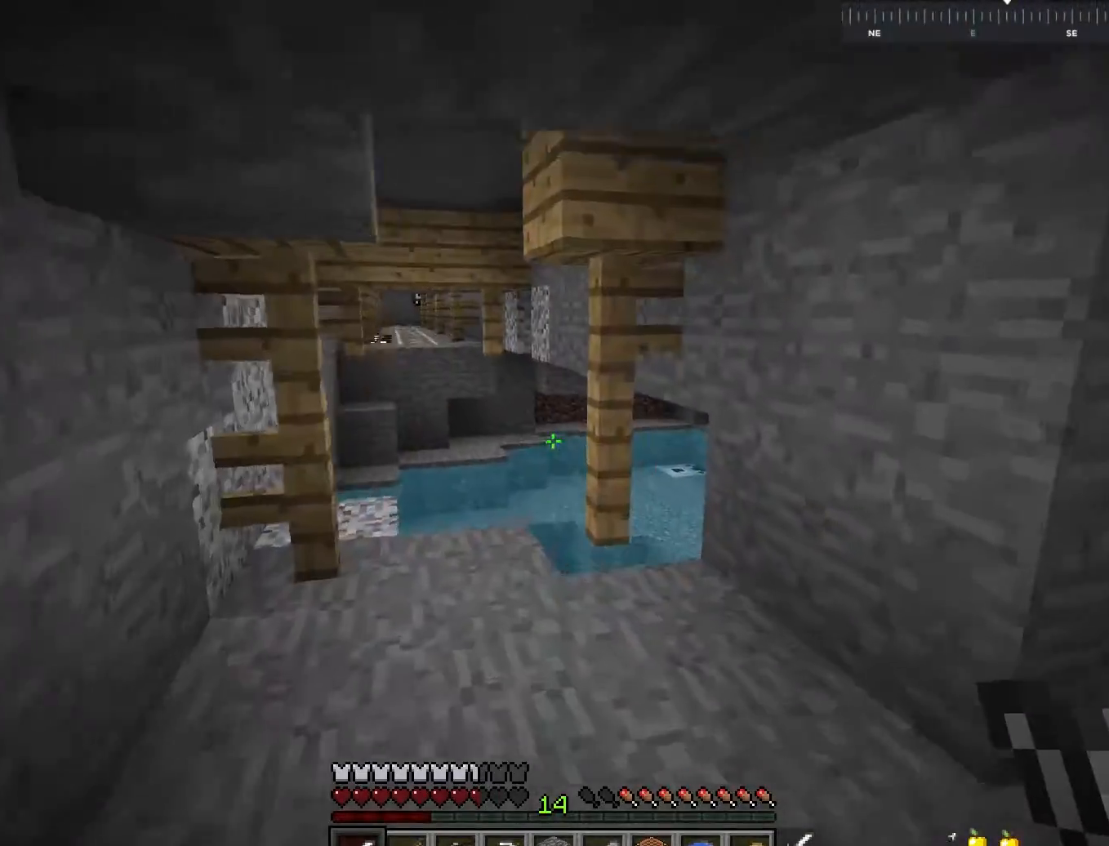
{"keys": ["a", "w"], "mouse": [], "events": [[400, "a", "down"]]}
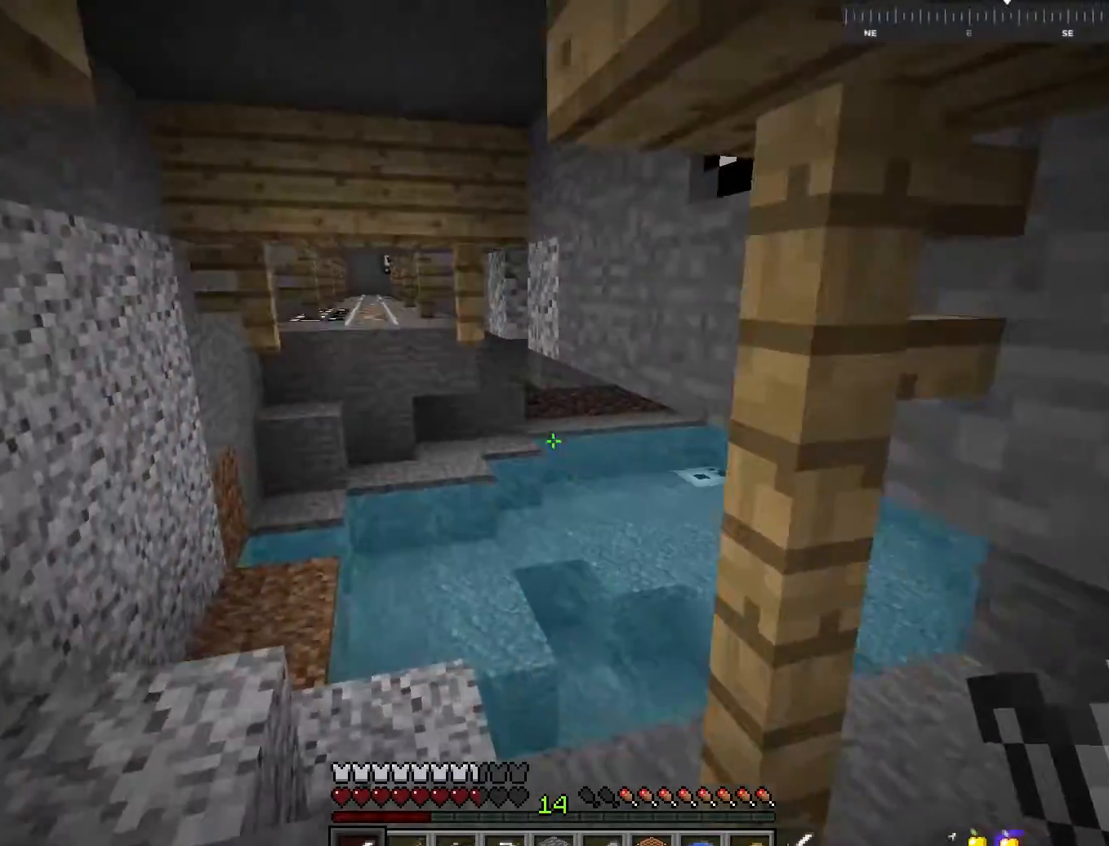
{"keys": ["d", "w"], "mouse": [], "events": [[400, "d", "down"], [467, "a", "up"]]}
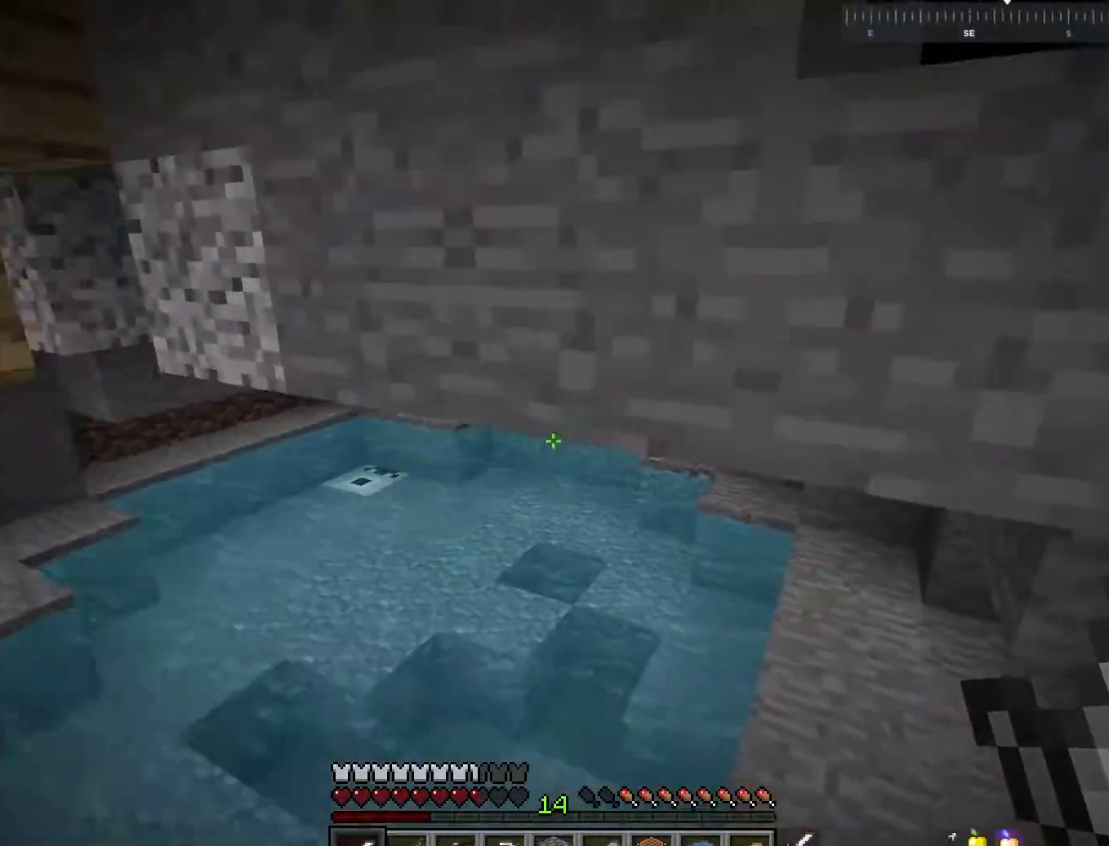
{"keys": ["a"], "mouse": [], "events": [[217, "w", "up"], [267, "d", "up"], [500, "a", "down"]]}
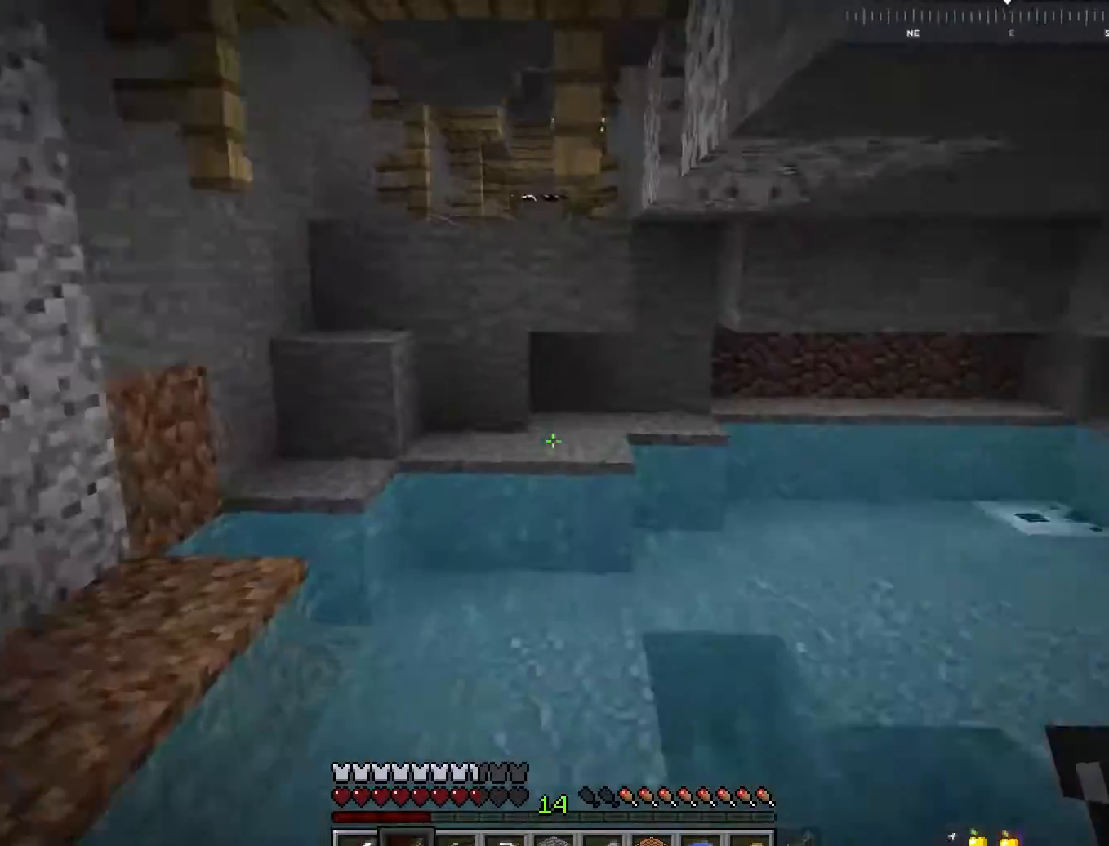
{"keys": ["a", "w"], "mouse": [], "events": [[200, "w", "down"]]}
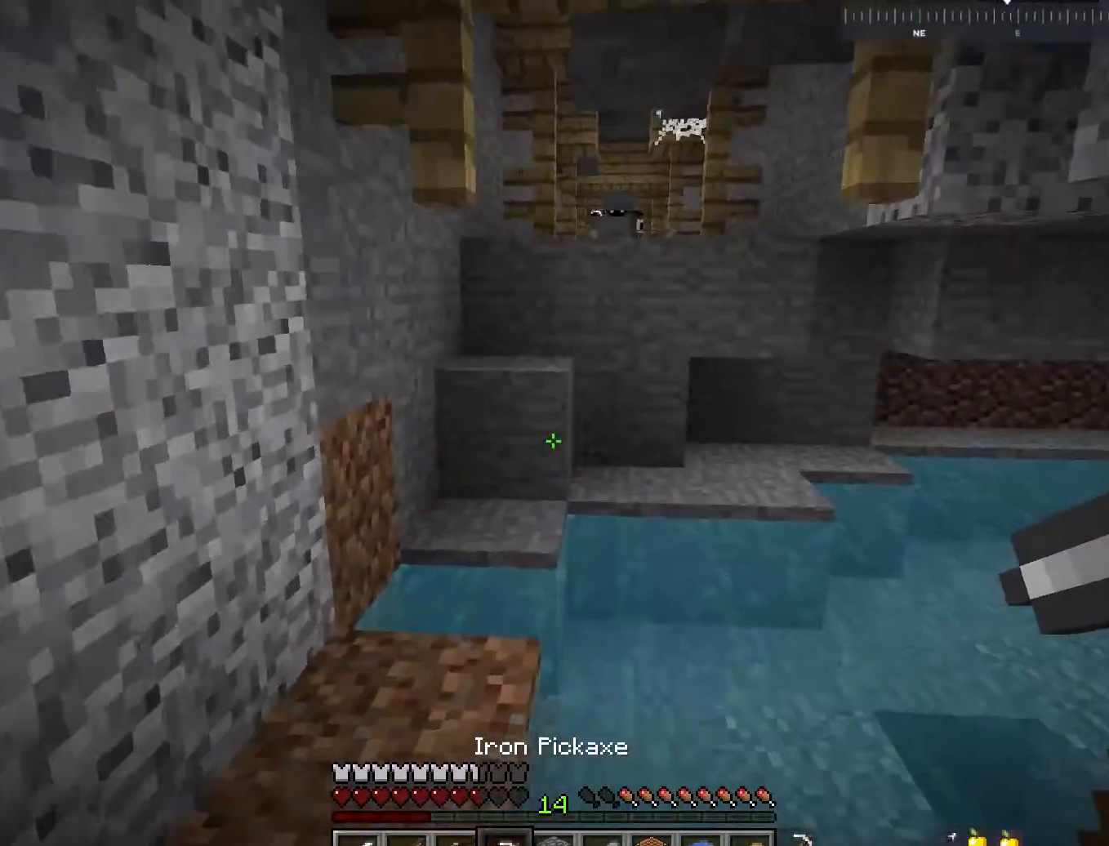
{"keys": ["w"], "mouse": [], "events": [[117, "a", "up"]]}
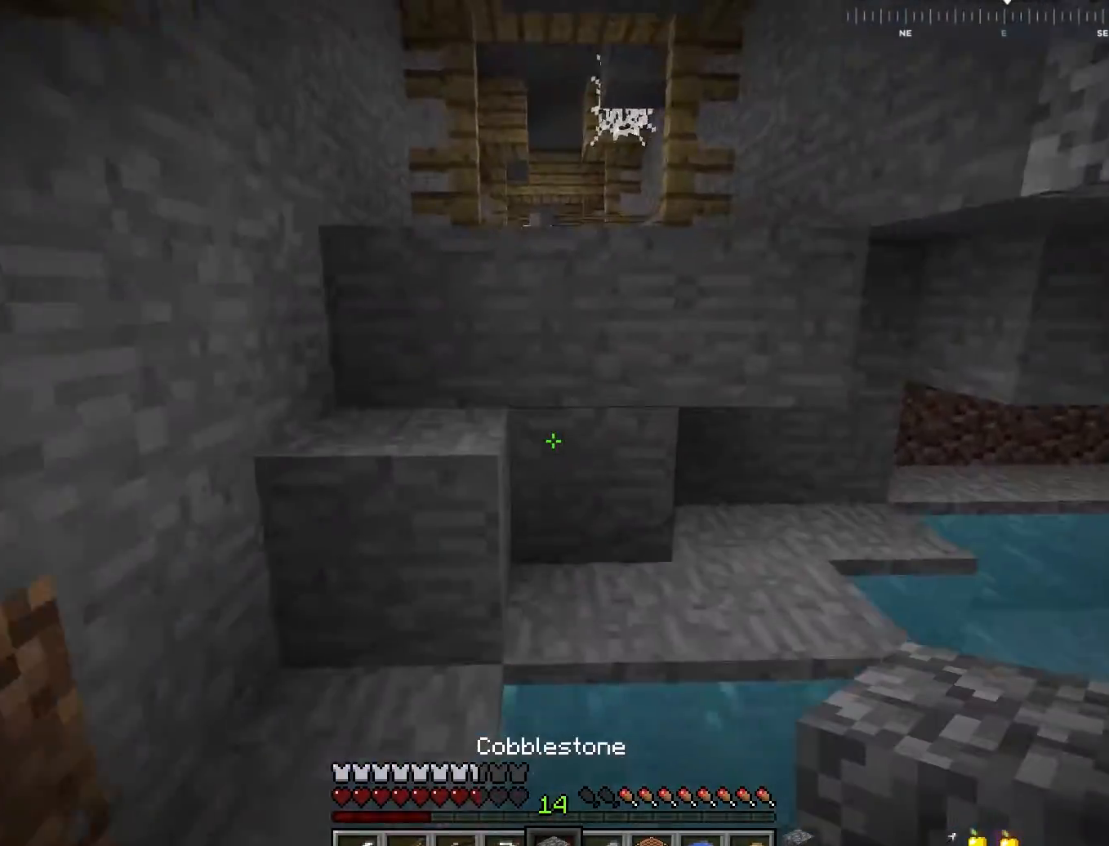
{"keys": ["a", "w"], "mouse": [], "events": [[100, "space", "down"], [150, "a", "down"], [317, "space", "up"]]}
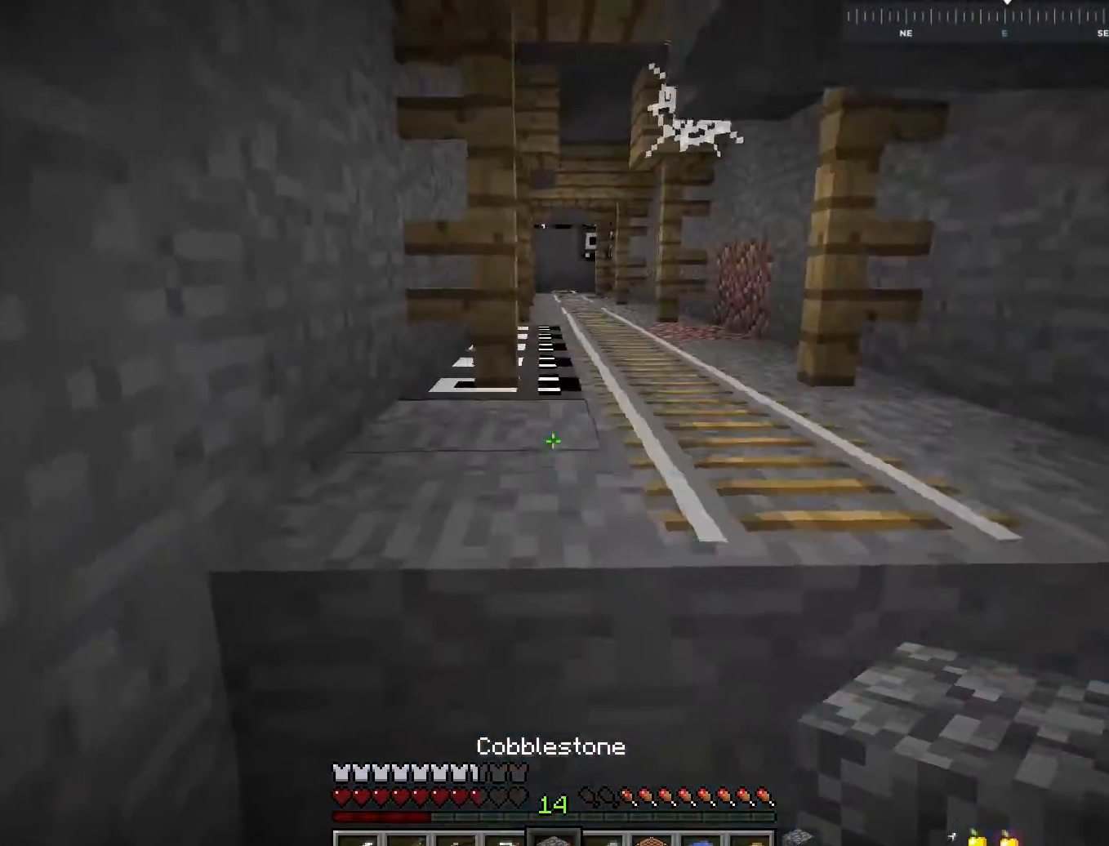
{"keys": ["w"], "mouse": [], "events": [[167, "a", "up"], [200, "space", "down"], [250, "d", "down"], [417, "space", "up"], [467, "d", "up"]]}
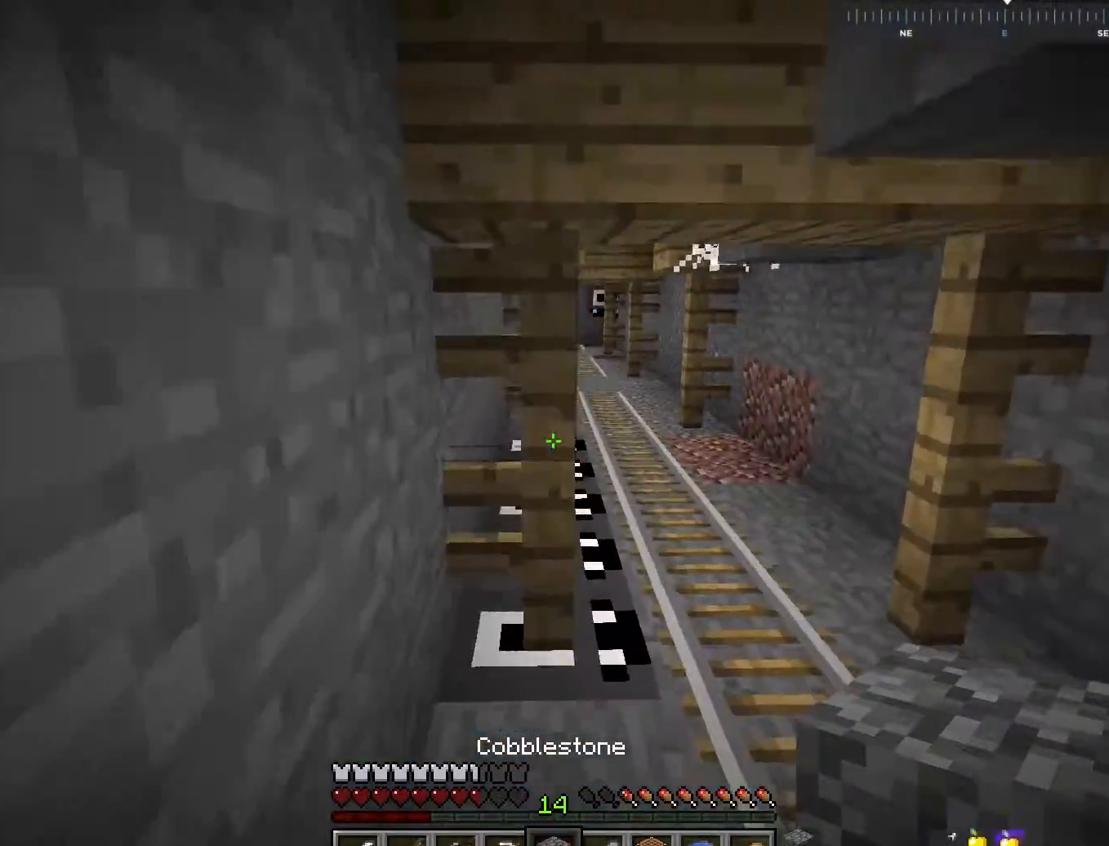
{"keys": ["w"], "mouse": [], "events": [[50, "d", "down"], [367, "d", "up"]]}
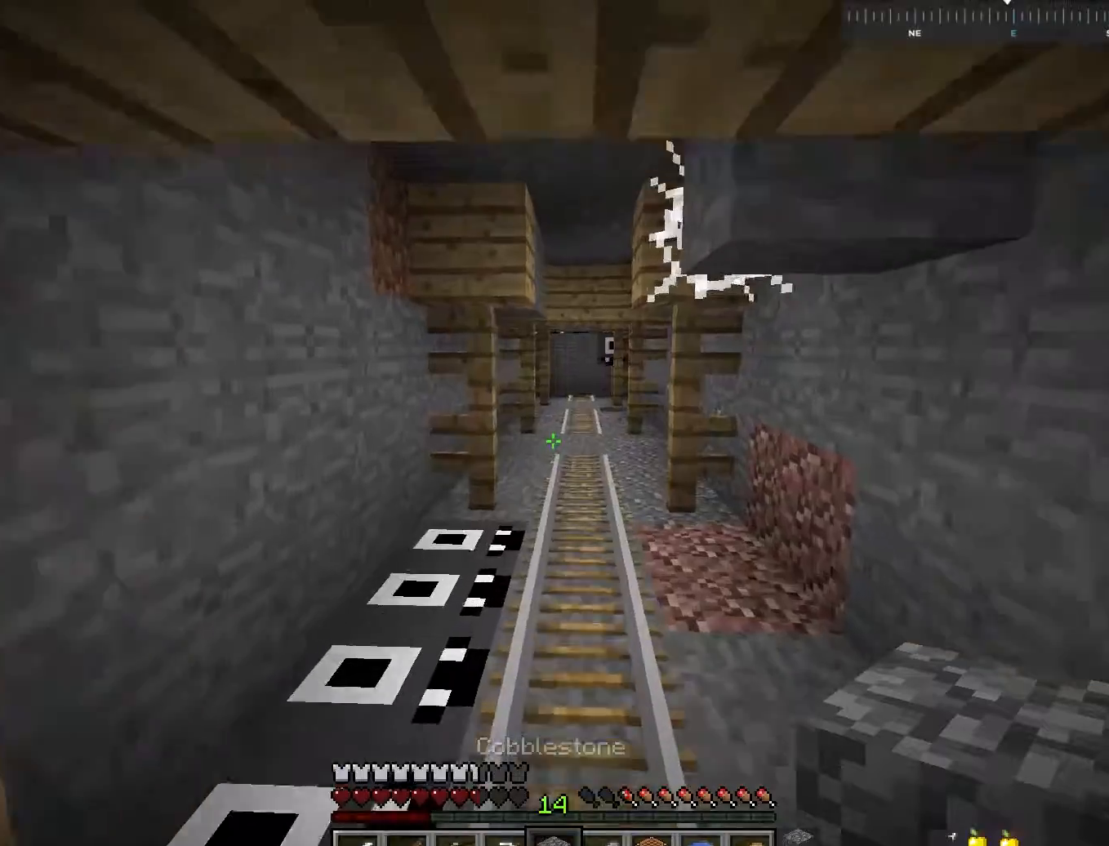
{"keys": ["w"], "mouse": [], "events": [[250, "space", "down"], [417, "space", "up"]]}
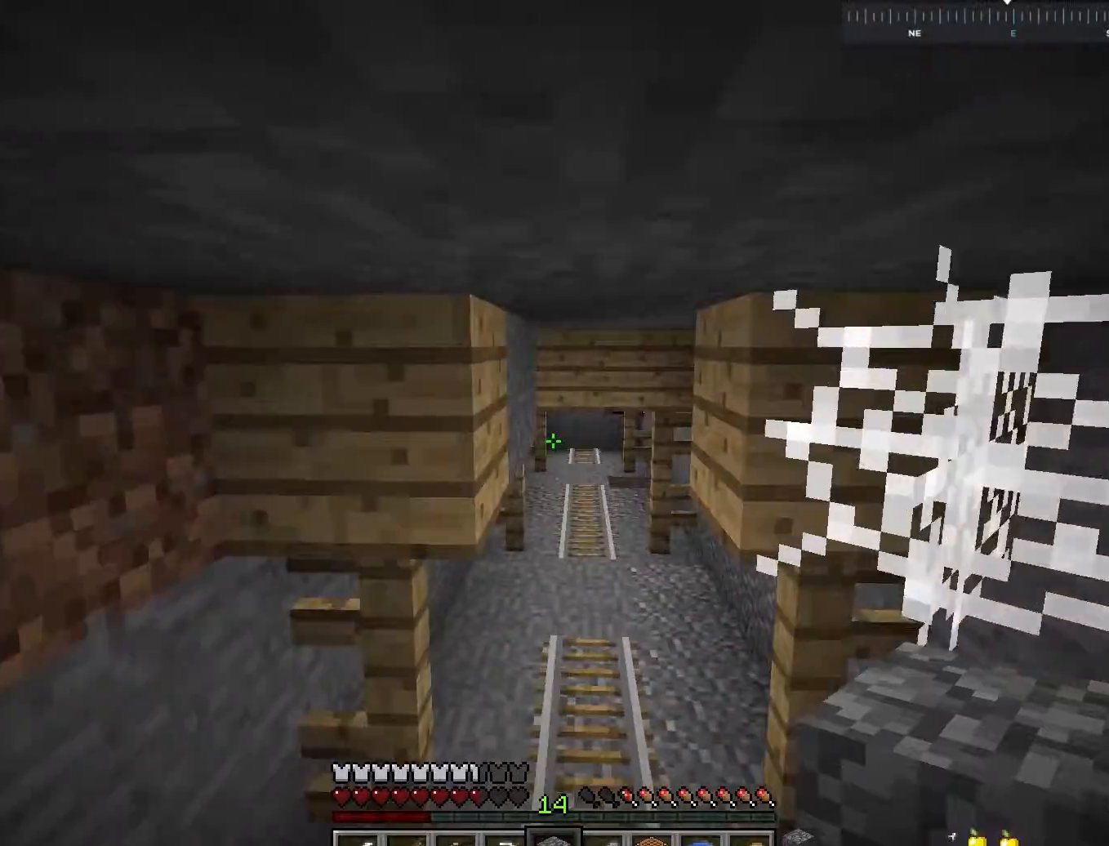
{"keys": ["w"], "mouse": [], "events": []}
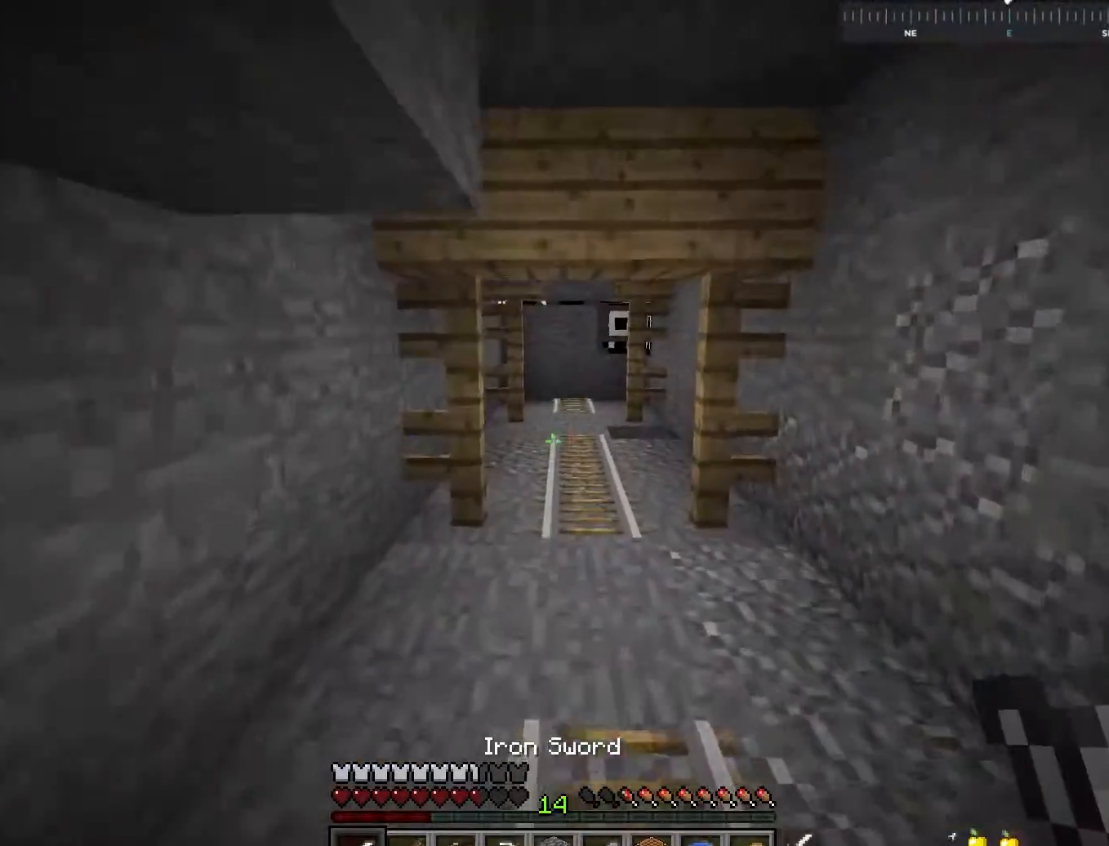
{"keys": ["w"], "mouse": [], "events": [[100, "space", "down"], [267, "space", "up"]]}
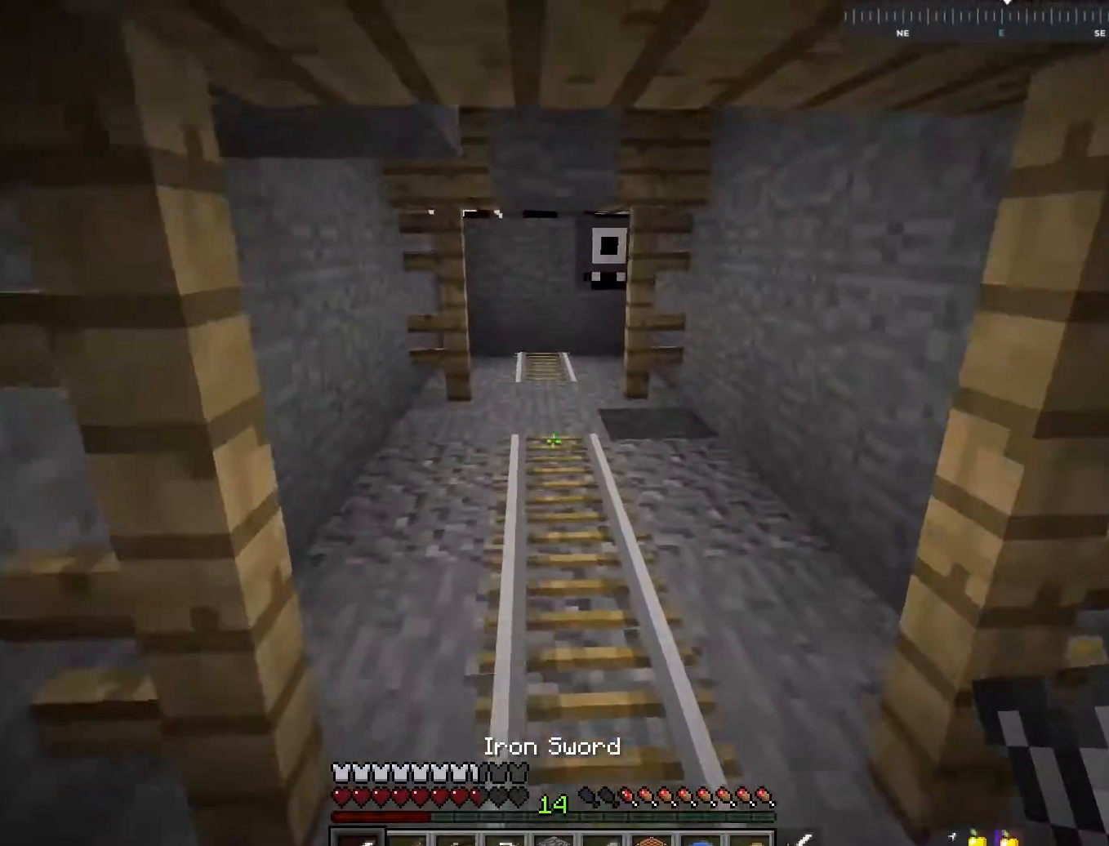
{"keys": ["a", "w"], "mouse": [], "events": [[150, "space", "down"], [317, "space", "up"], [450, "a", "down"]]}
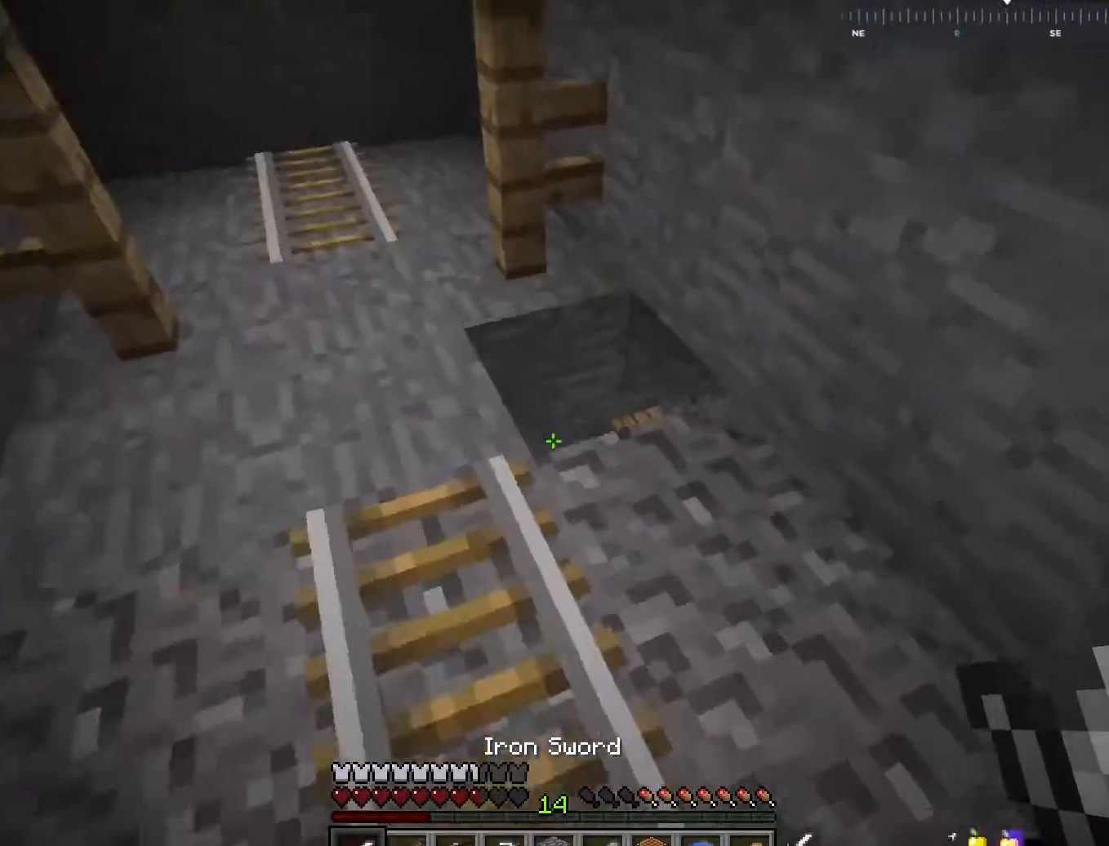
{"keys": ["a", "w"], "mouse": [], "events": [[117, "a", "up"], [300, "a", "down"]]}
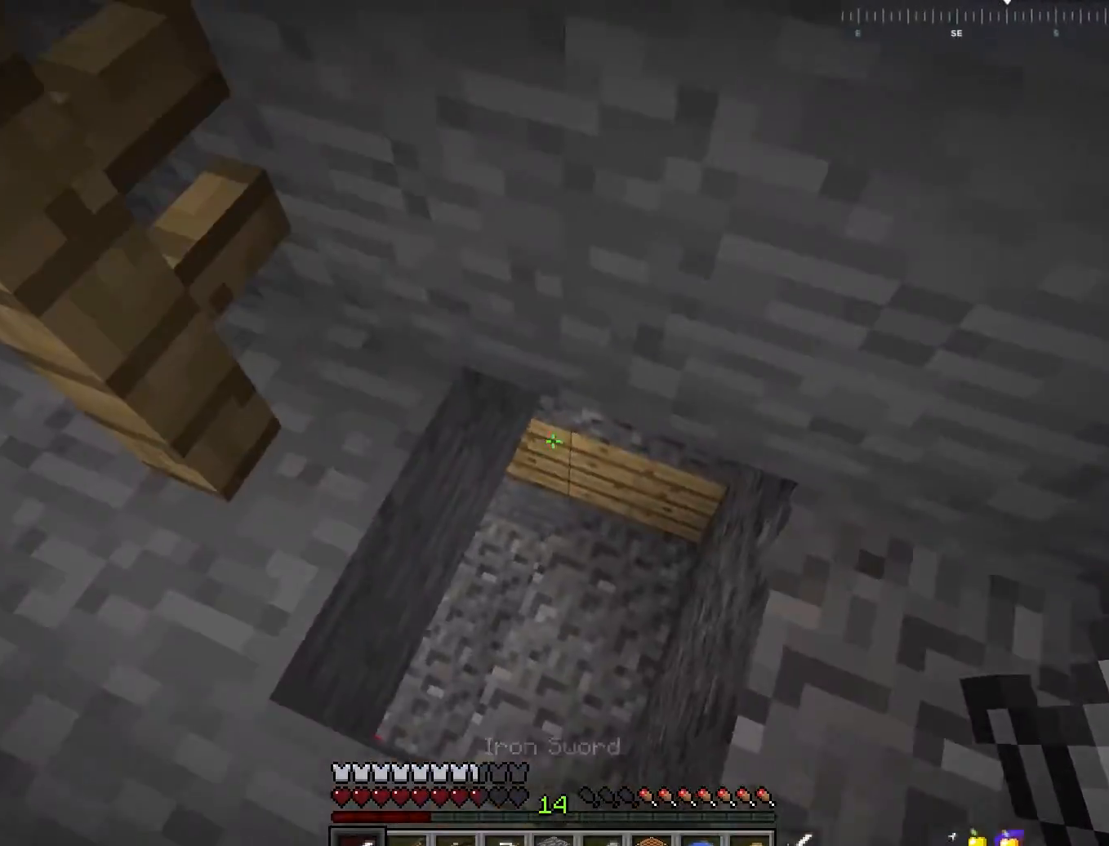
{"keys": ["d", "w"], "mouse": [], "events": [[67, "a", "up"], [67, "w", "up"], [100, "w", "down"], [500, "d", "down"]]}
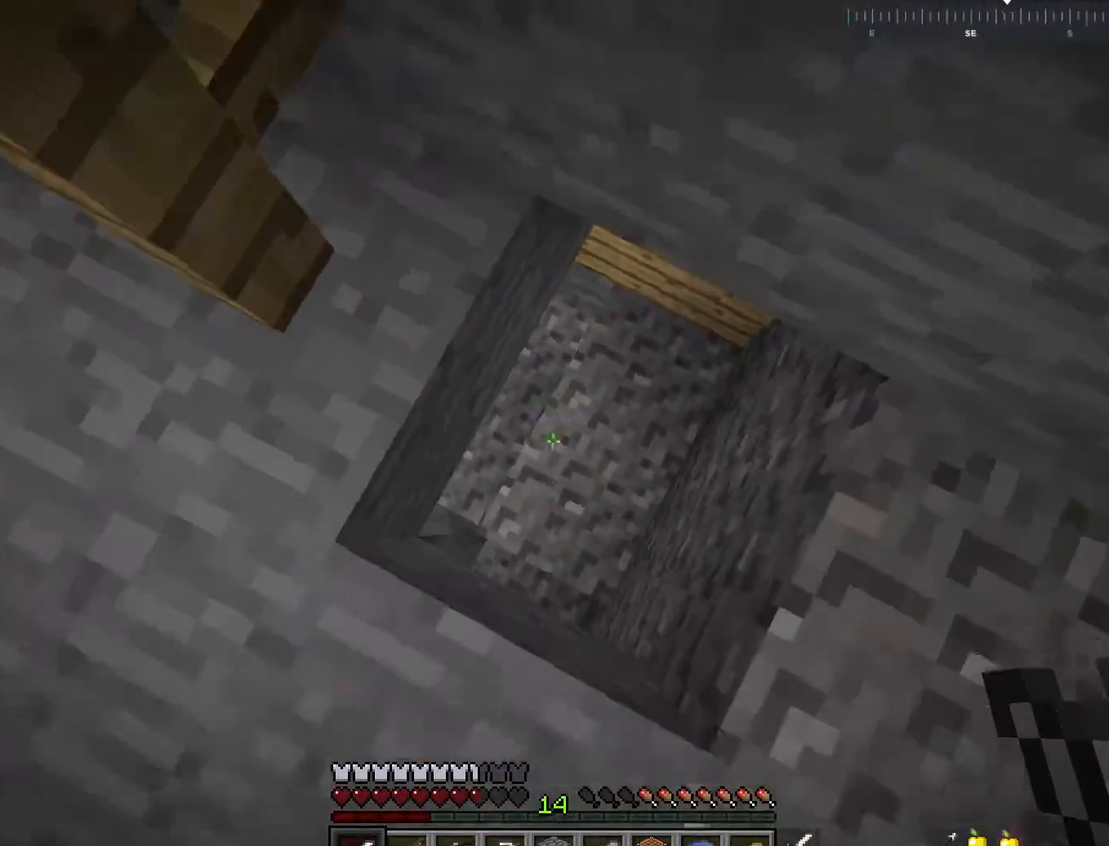
{"keys": [], "mouse": ["right"], "events": [[117, "w", "up"], [167, "d", "up"], [450, "mouse_right", "down"]]}
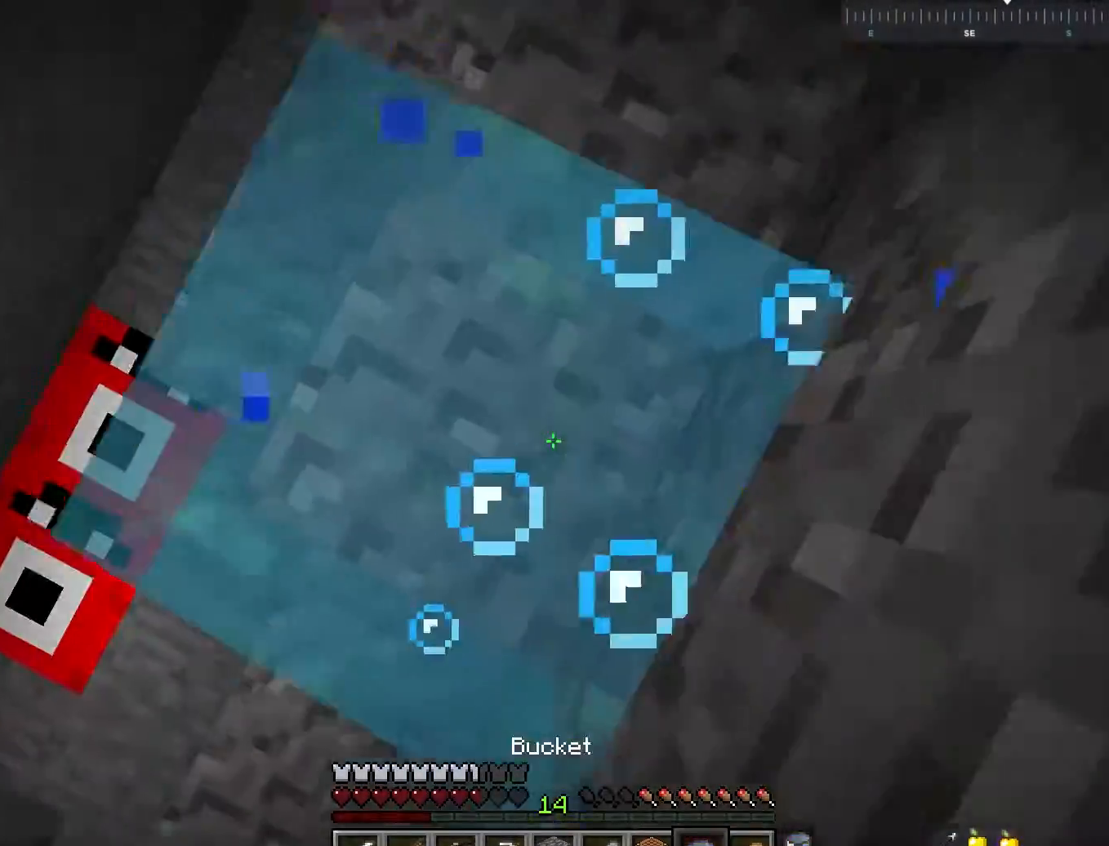
{"keys": ["d", "w"], "mouse": [], "events": [[167, "mouse_right", "up"], [450, "w", "down"], [500, "d", "down"]]}
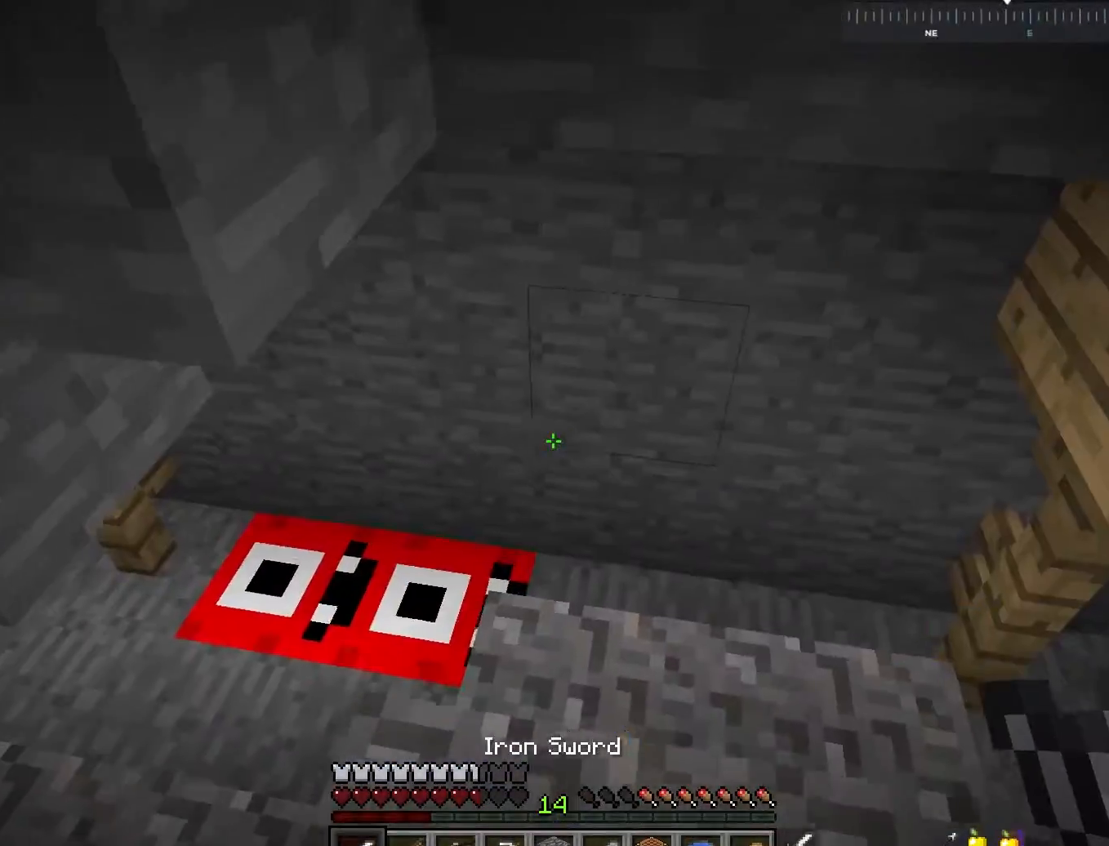
{"keys": ["d", "w"], "mouse": [], "events": []}
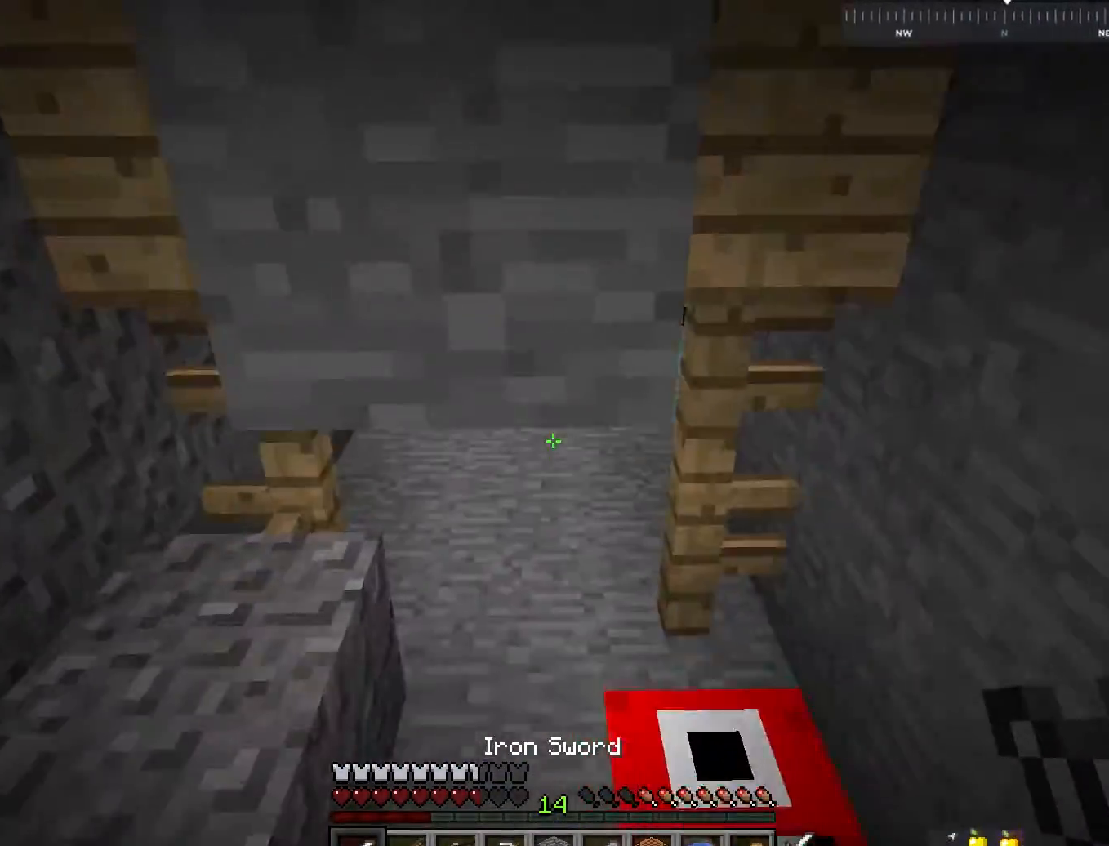
{"keys": ["w"], "mouse": [], "events": [[17, "d", "up"]]}
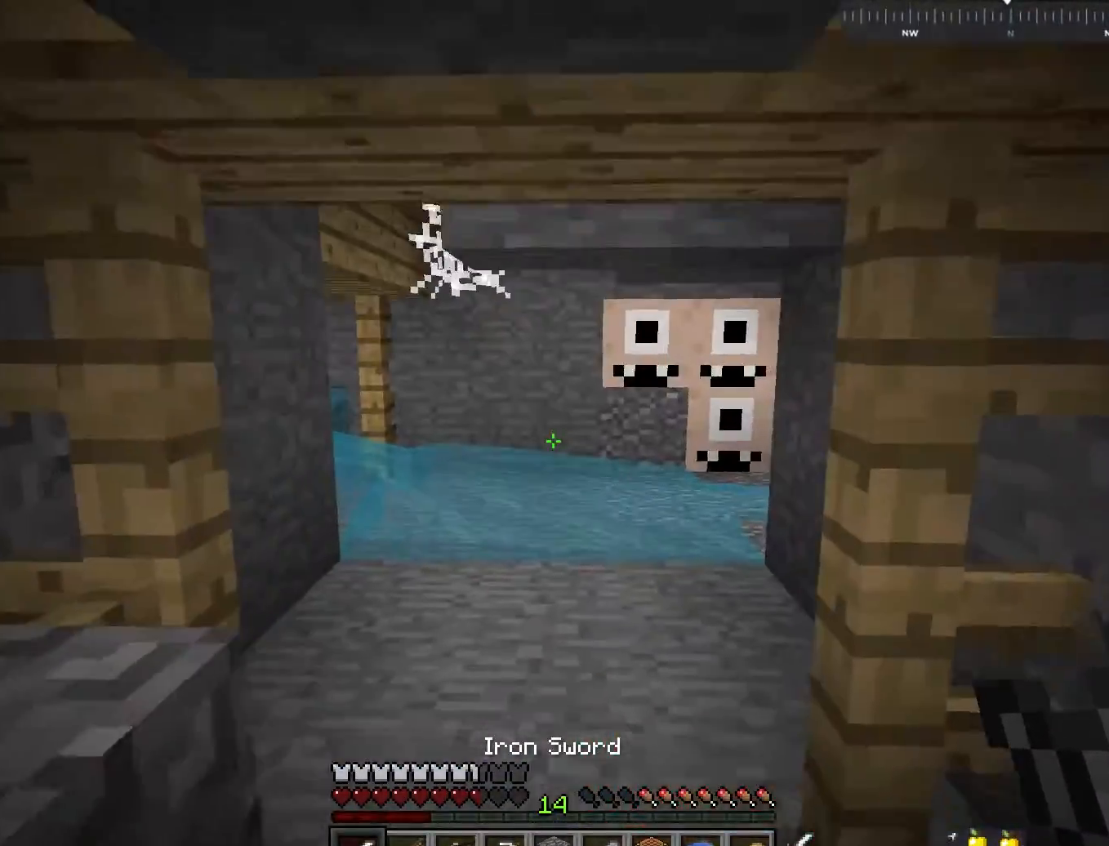
{"keys": ["a", "w"], "mouse": [], "events": [[250, "a", "down"]]}